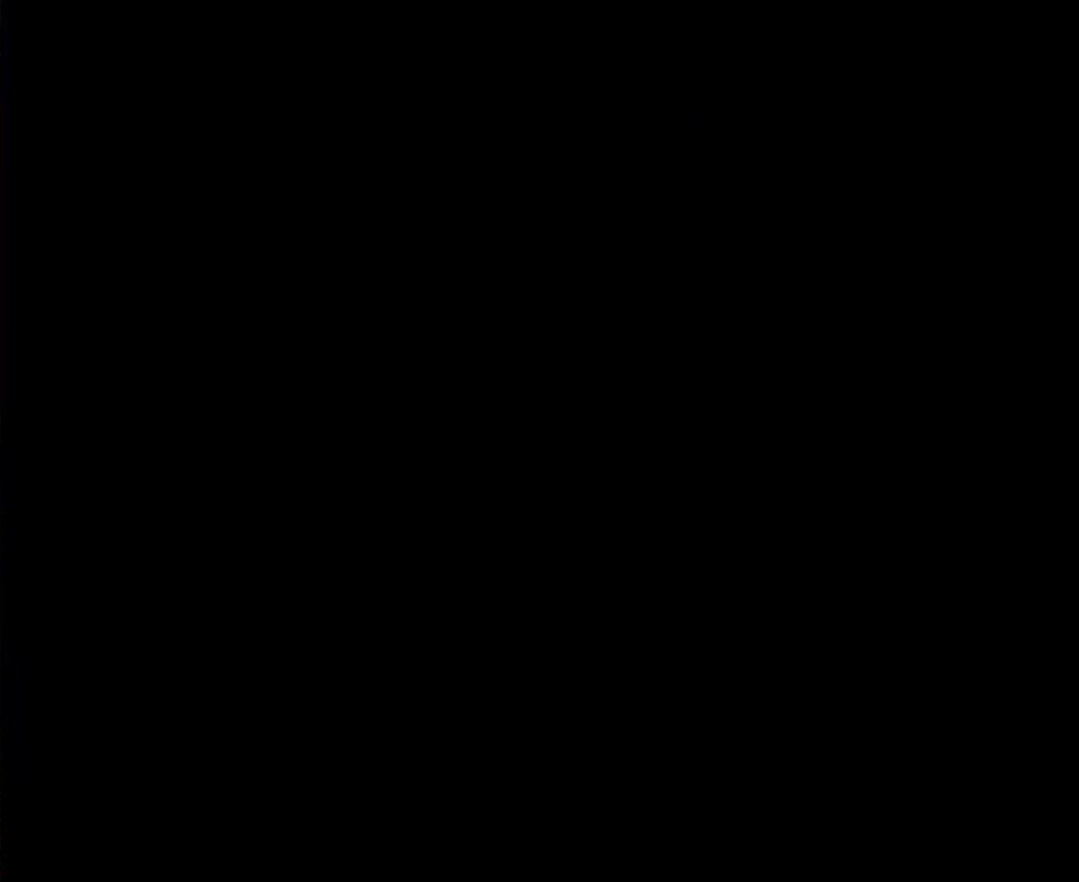
Gameplay with a controller (Nintendo layout); each line is a JSON object with the inputs held at the frame after it. "events" lists button and stick changes between this image and that frame as [ms after this image, input, new state], when the widget could be followed in between. Not read: L3 R3.
{"buttons": ["B", "Y"], "events": []}
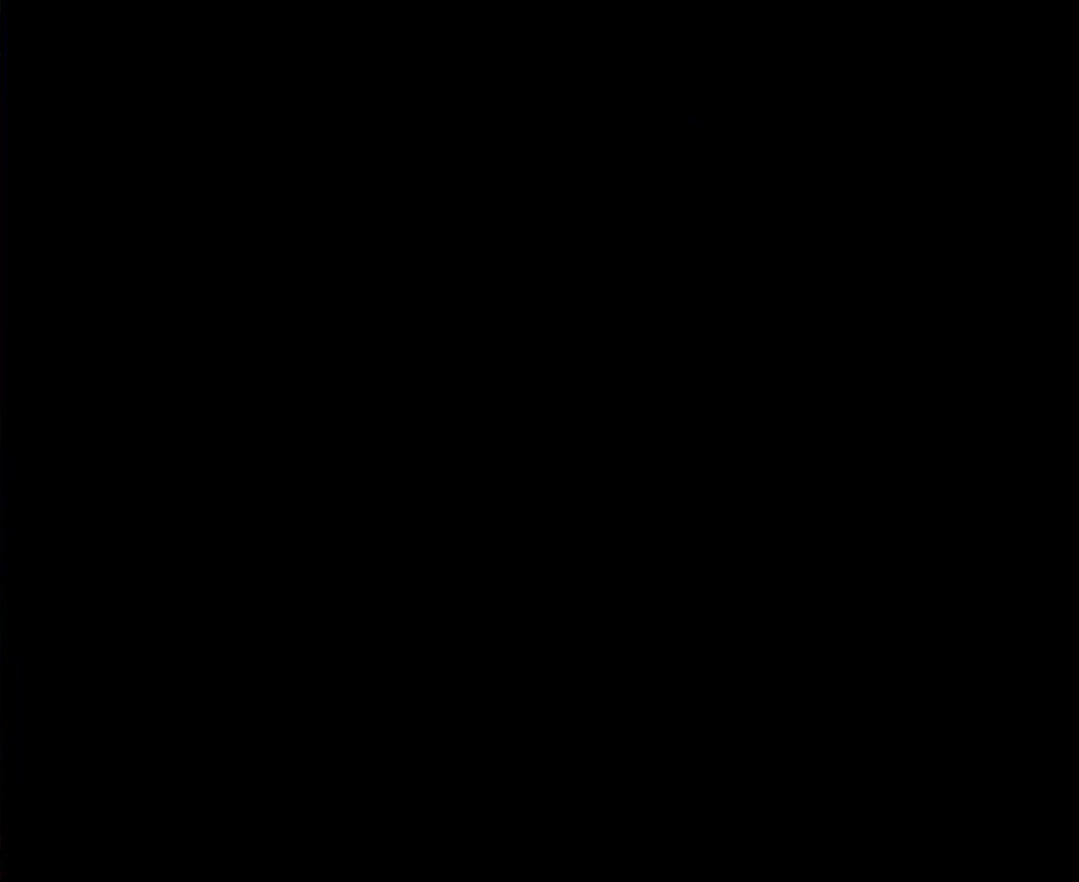
{"buttons": ["B", "Y"], "events": []}
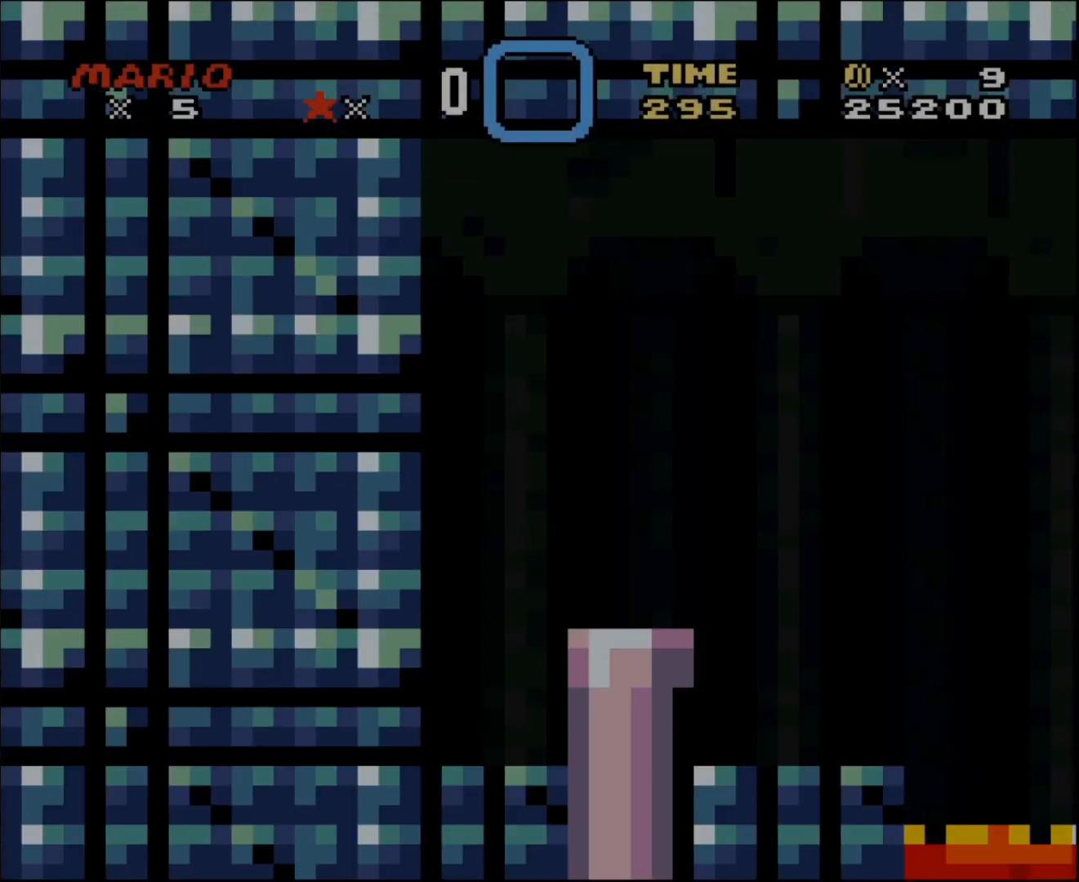
{"buttons": ["B", "Y"], "events": []}
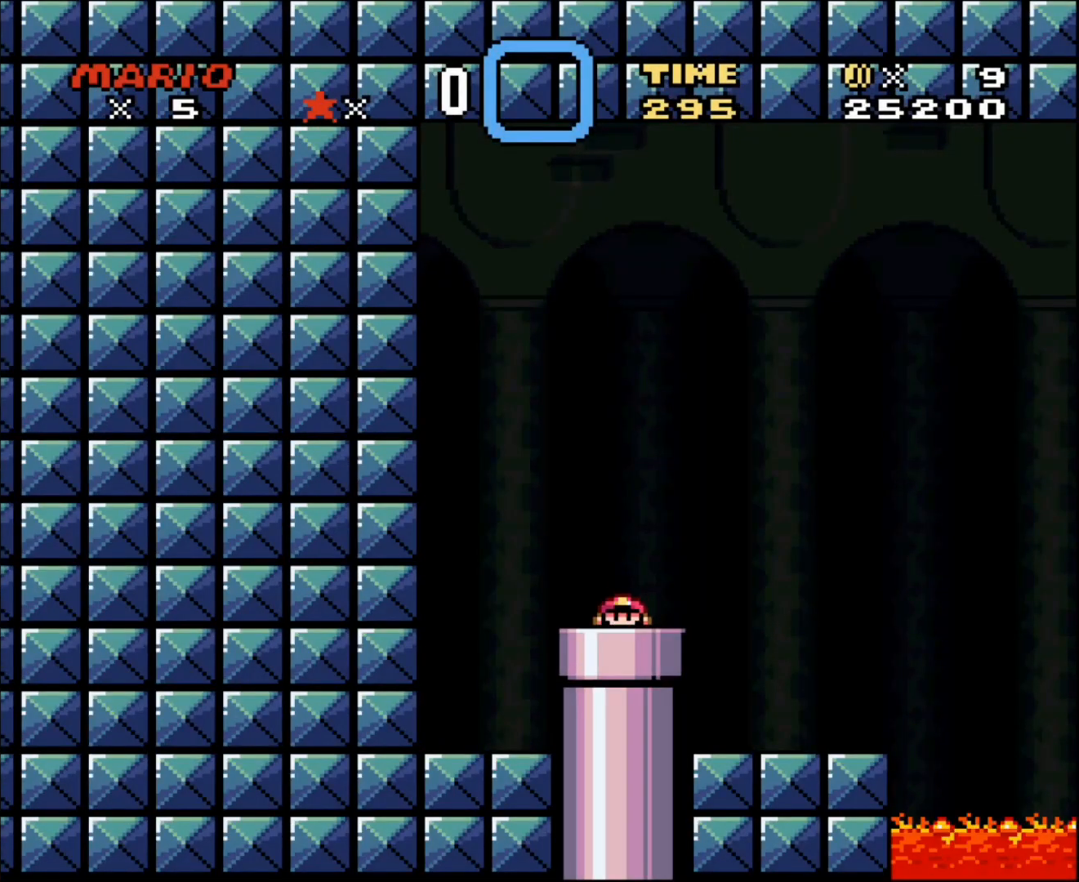
{"buttons": ["Y", "DPAD_LEFT"], "events": [[467, "B", "up"], [467, "DPAD_LEFT", "down"]]}
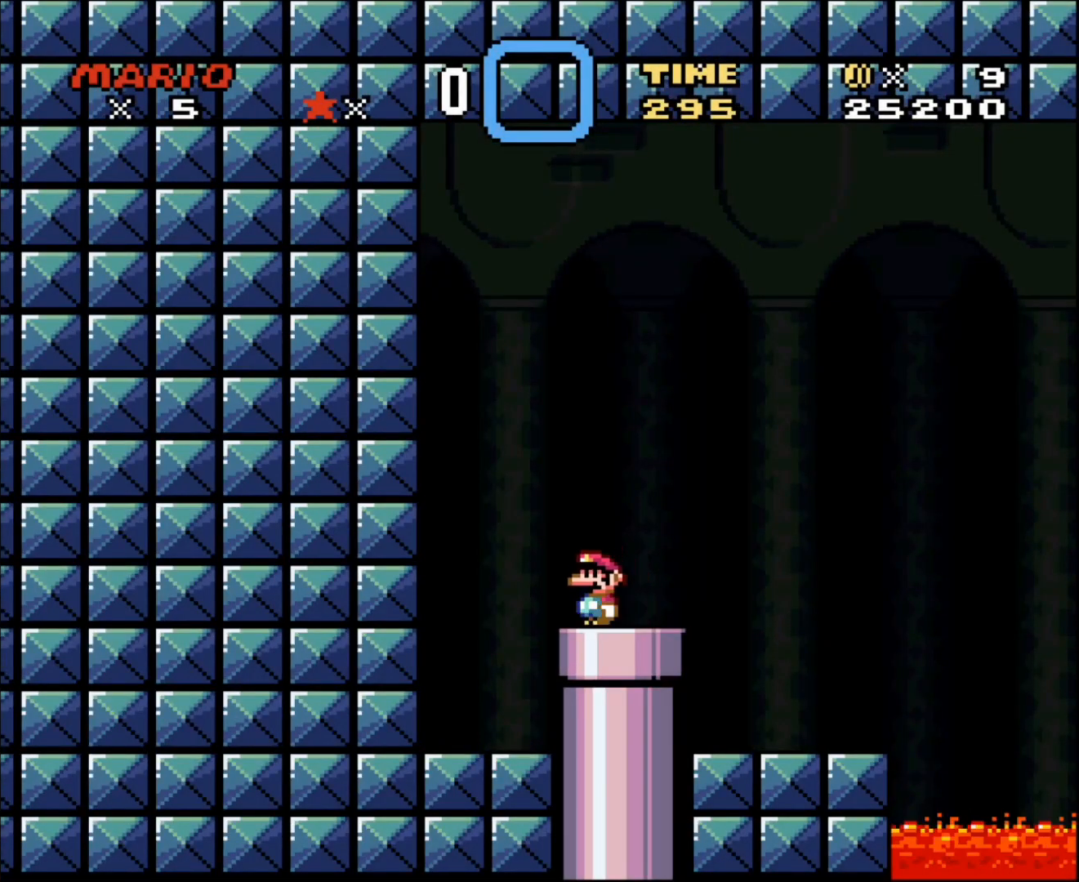
{"buttons": ["Y", "DPAD_LEFT"], "events": []}
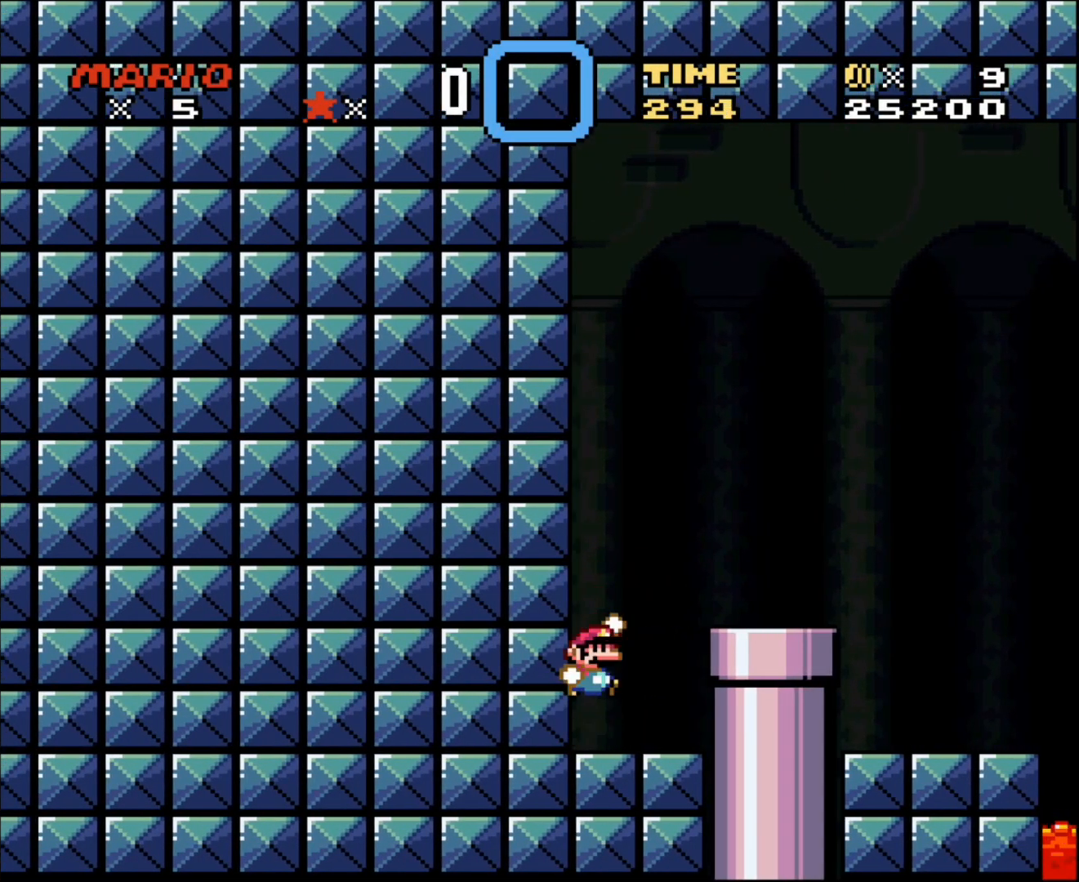
{"buttons": ["B", "Y", "DPAD_RIGHT"], "events": [[83, "B", "down"], [83, "DPAD_LEFT", "up"], [117, "DPAD_RIGHT", "down"]]}
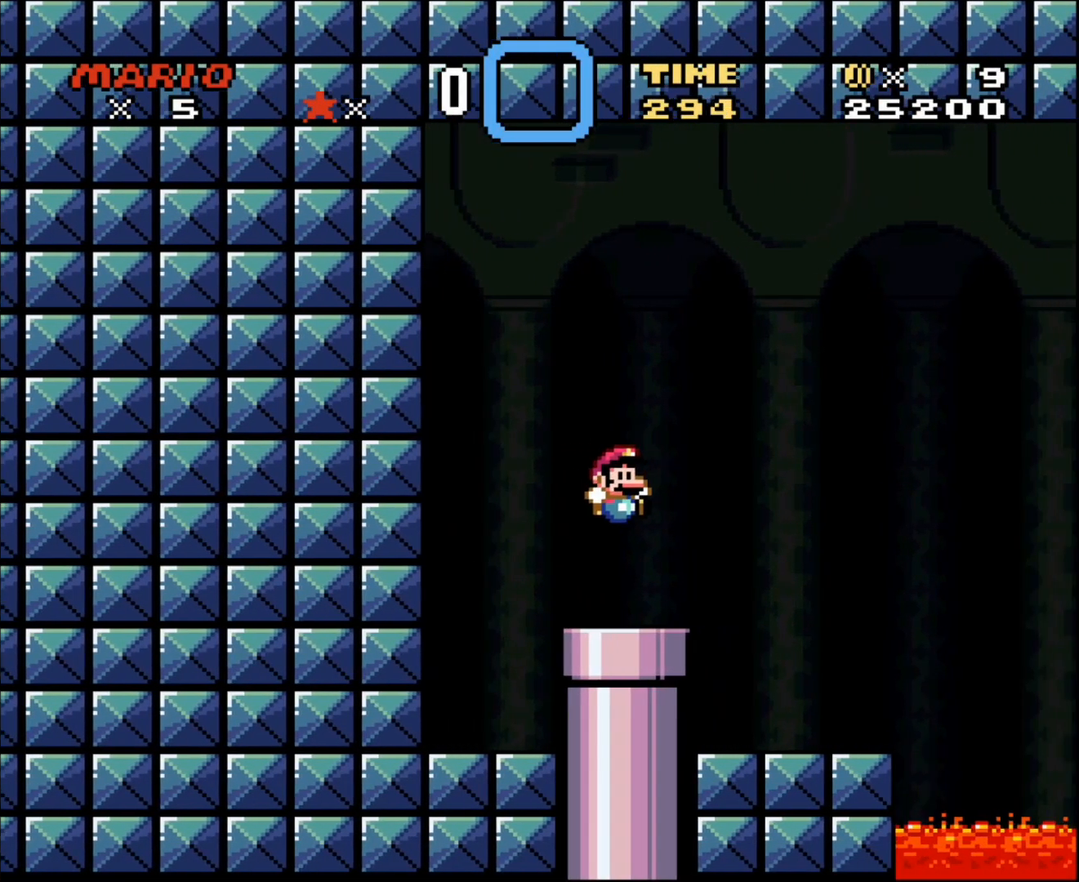
{"buttons": ["Y", "DPAD_LEFT"], "events": [[50, "B", "up"], [300, "DPAD_RIGHT", "up"], [300, "DPAD_UP", "down"], [333, "DPAD_LEFT", "down"], [333, "DPAD_UP", "up"]]}
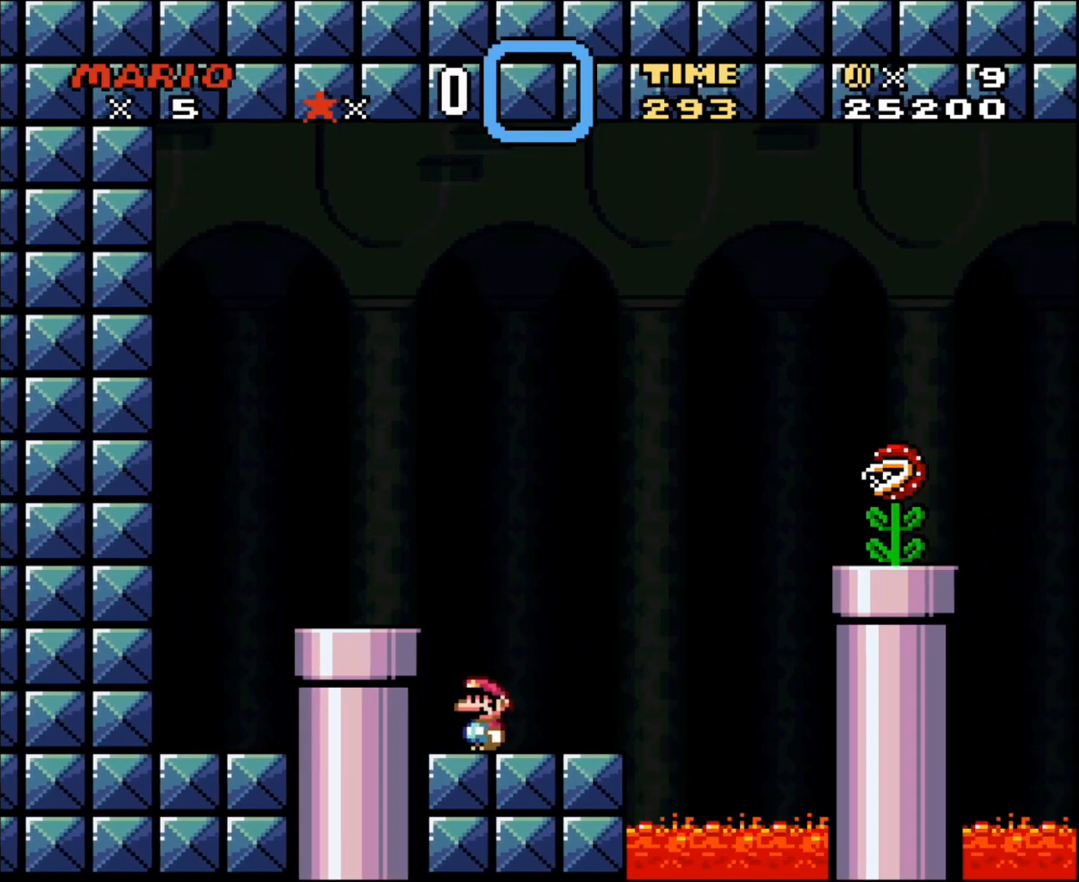
{"buttons": ["Y"], "events": [[50, "DPAD_LEFT", "up"], [267, "Y", "up"], [333, "DPAD_RIGHT", "down"], [433, "DPAD_RIGHT", "up"], [467, "Y", "down"]]}
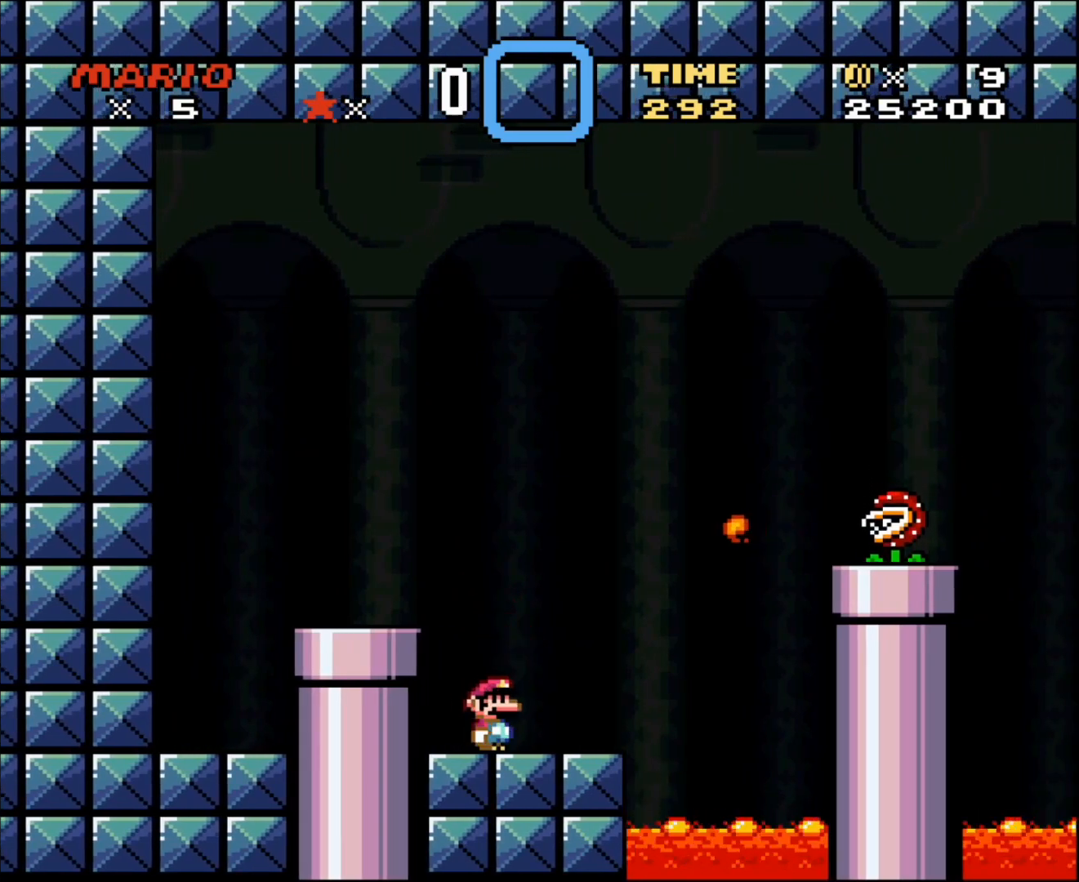
{"buttons": ["Y"], "events": [[333, "DPAD_RIGHT", "down"], [500, "DPAD_RIGHT", "up"]]}
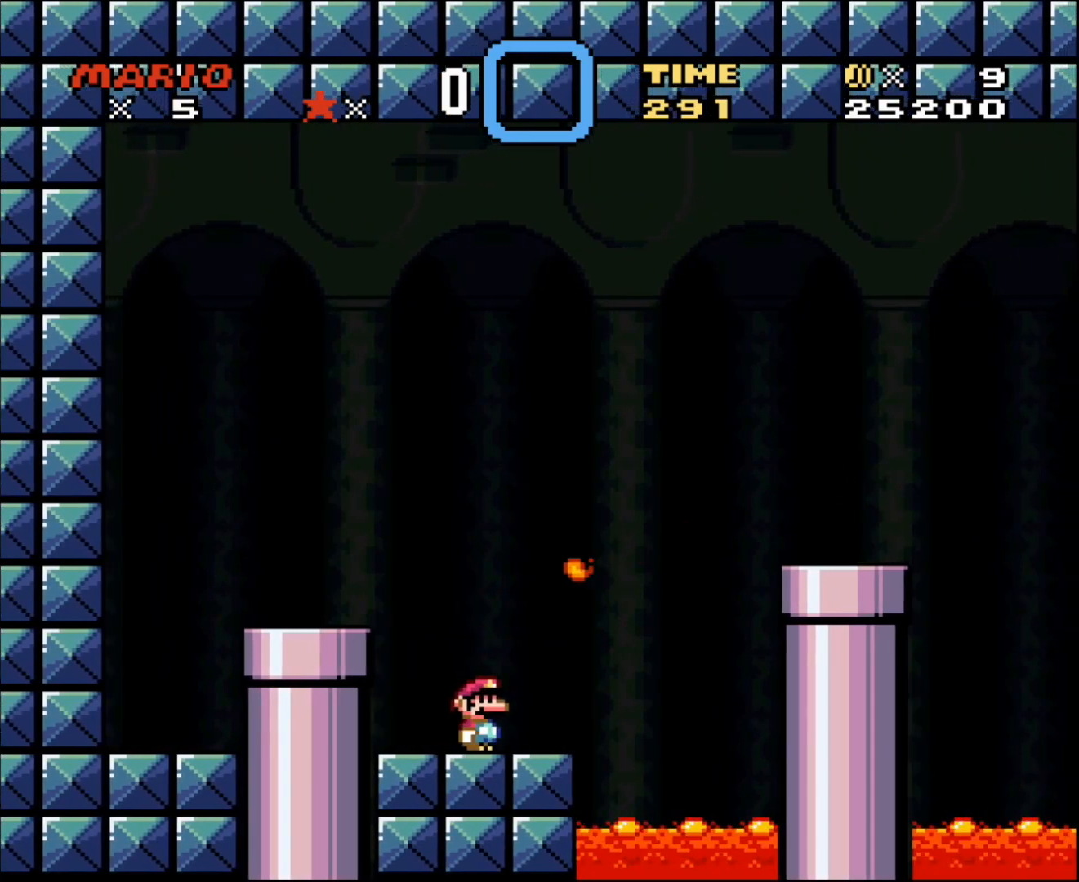
{"buttons": ["Y", "DPAD_RIGHT"], "events": [[150, "DPAD_RIGHT", "down"], [217, "DPAD_RIGHT", "up"], [500, "DPAD_RIGHT", "down"]]}
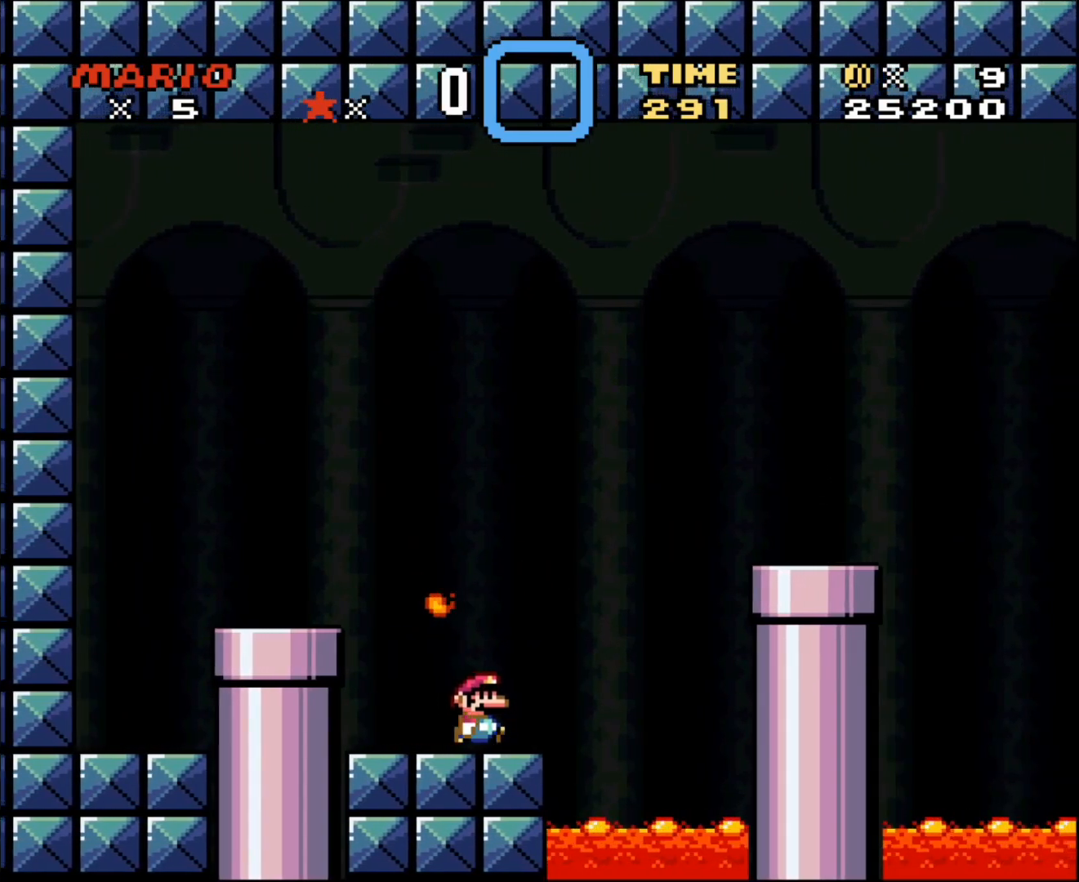
{"buttons": ["Y", "DPAD_RIGHT"], "events": [[117, "DPAD_RIGHT", "up"], [483, "DPAD_RIGHT", "down"]]}
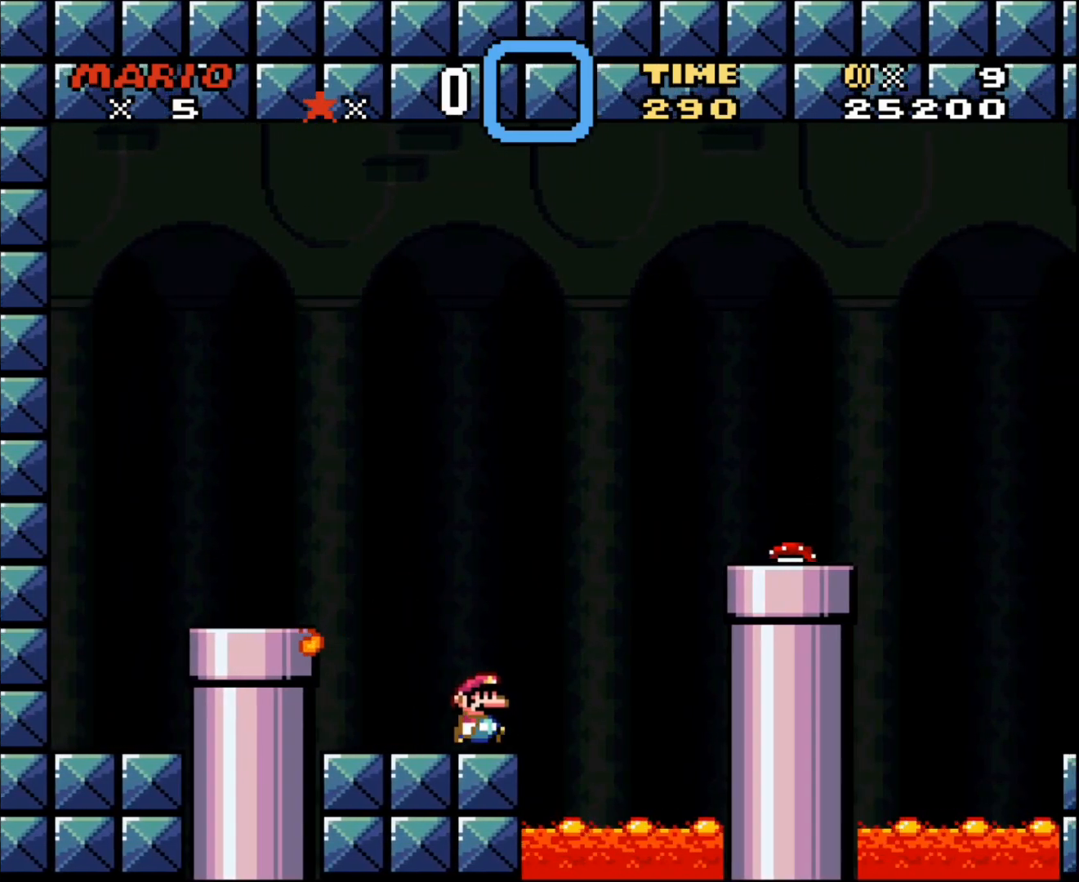
{"buttons": ["Y", "DPAD_LEFT"], "events": [[150, "B", "down"], [217, "DPAD_LEFT", "down"], [217, "DPAD_RIGHT", "up"], [433, "B", "up"]]}
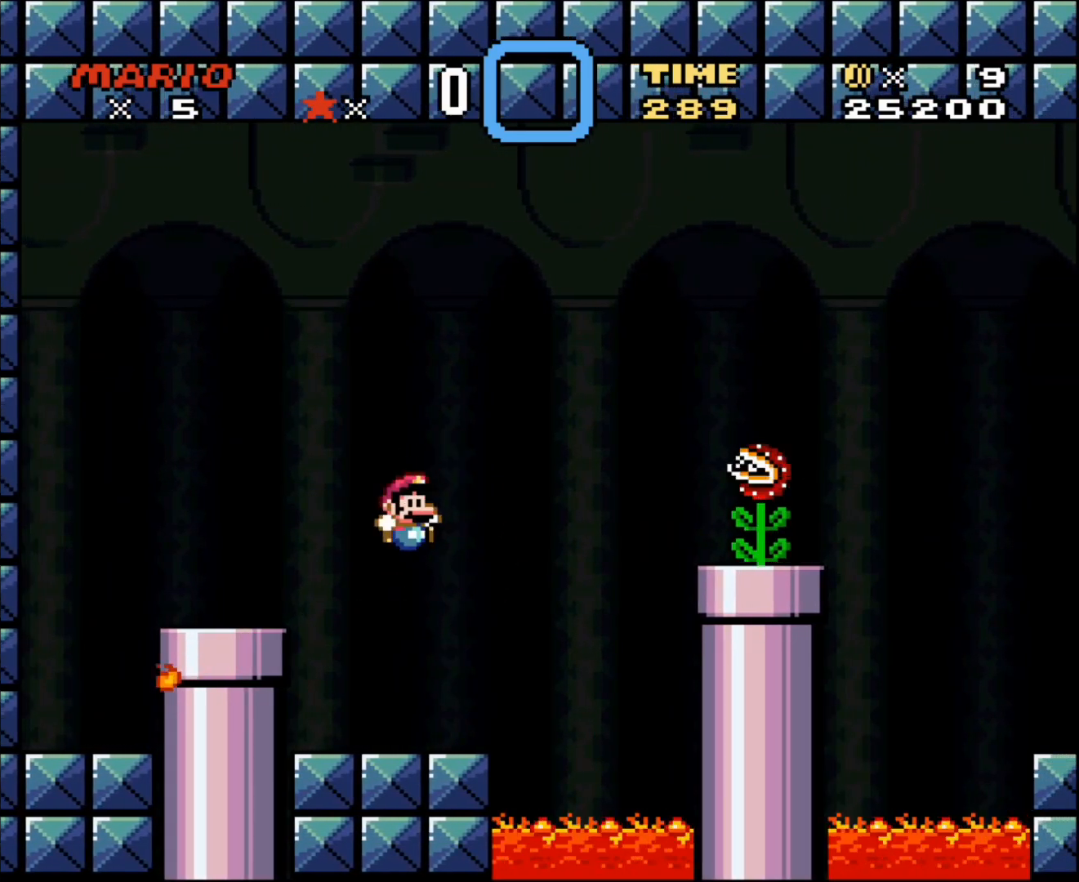
{"buttons": ["Y"], "events": [[17, "DPAD_LEFT", "up"], [117, "DPAD_RIGHT", "down"], [250, "DPAD_RIGHT", "up"]]}
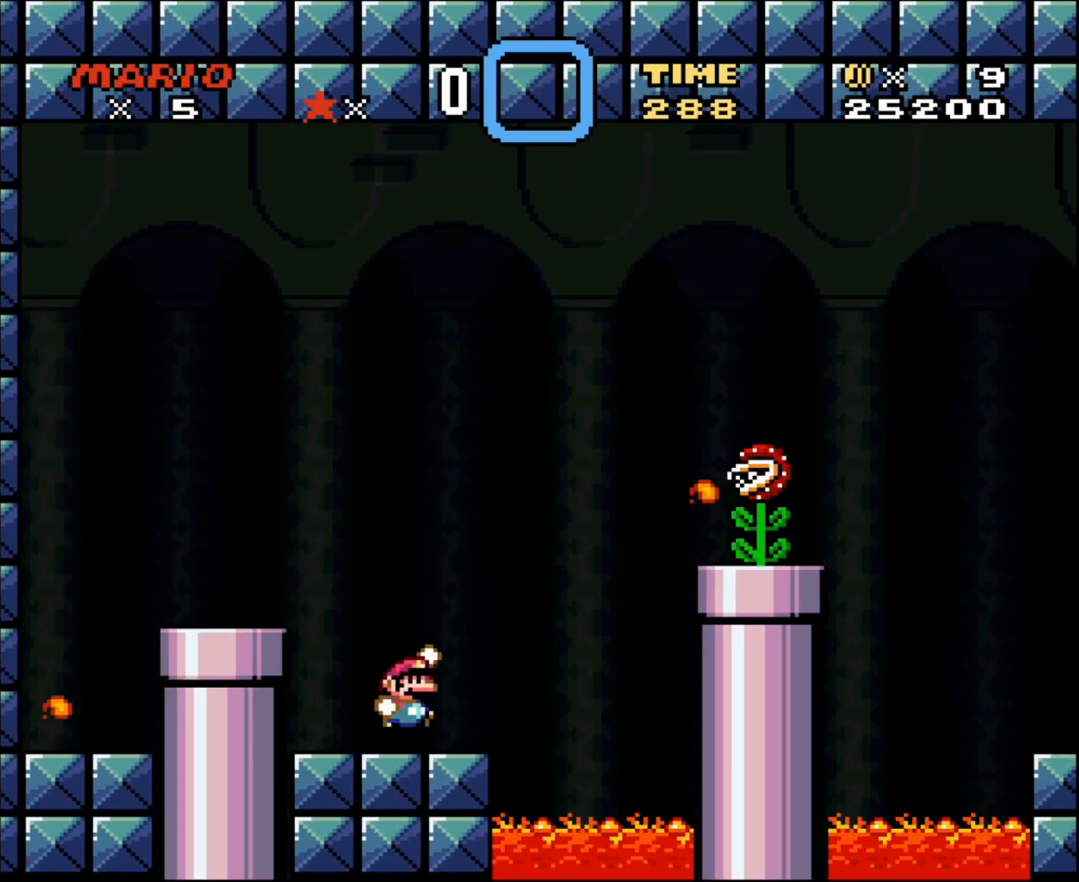
{"buttons": ["Y"], "events": [[117, "B", "down"], [333, "B", "up"], [333, "DPAD_LEFT", "down"], [500, "DPAD_LEFT", "up"]]}
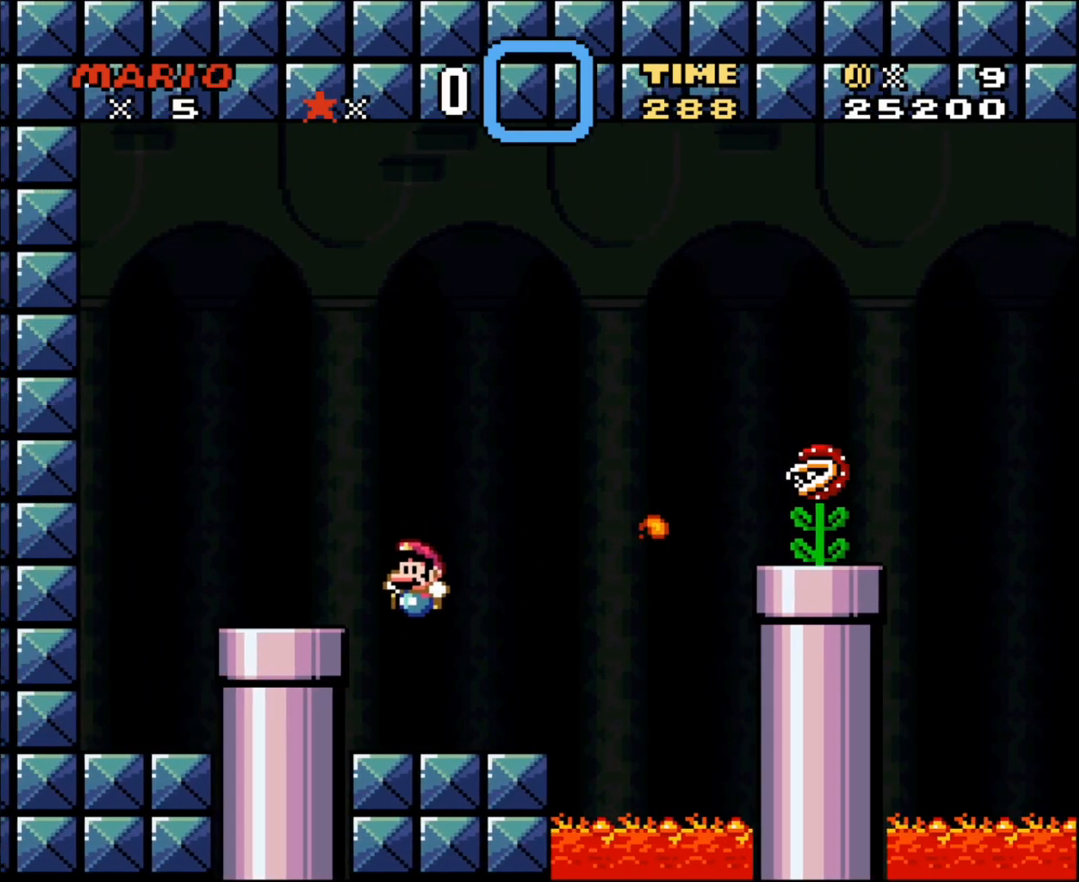
{"buttons": ["Y", "DPAD_RIGHT"], "events": [[117, "Y", "up"], [150, "DPAD_RIGHT", "down"], [150, "Y", "down"], [283, "DPAD_RIGHT", "up"], [367, "DPAD_RIGHT", "down"]]}
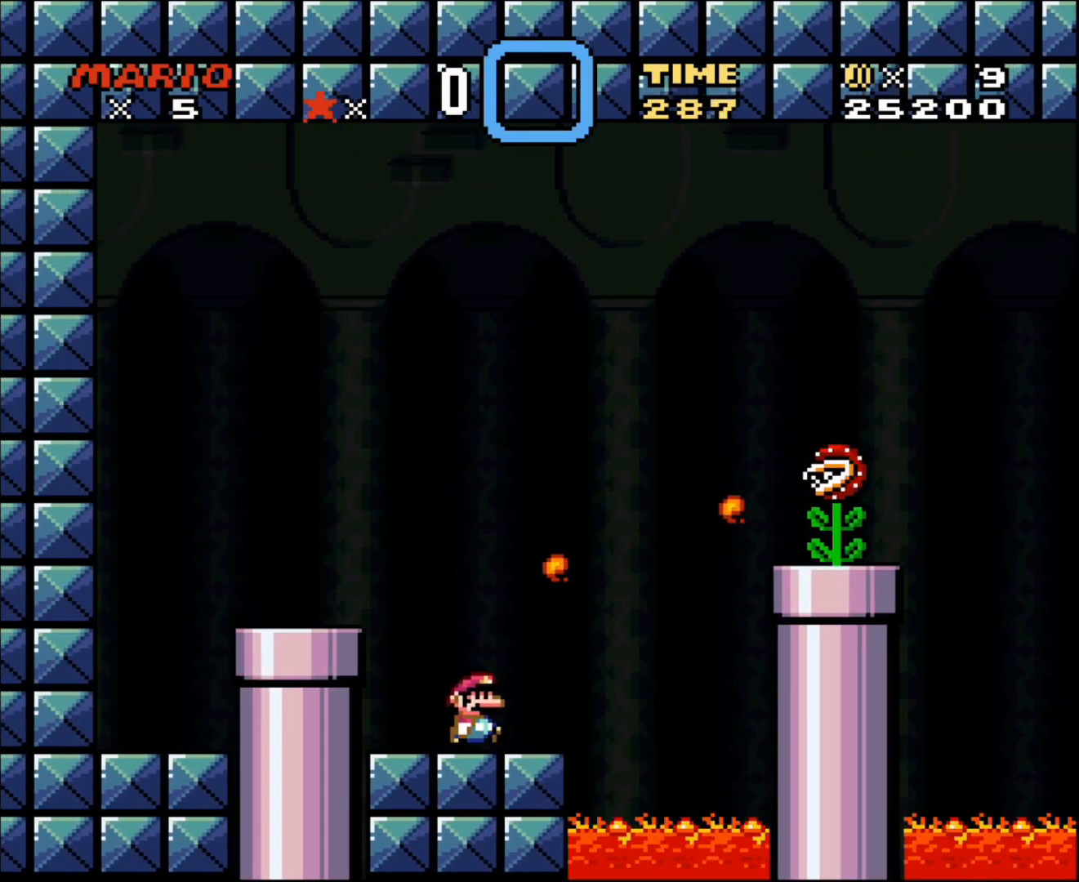
{"buttons": ["Y"], "events": [[17, "DPAD_RIGHT", "up"]]}
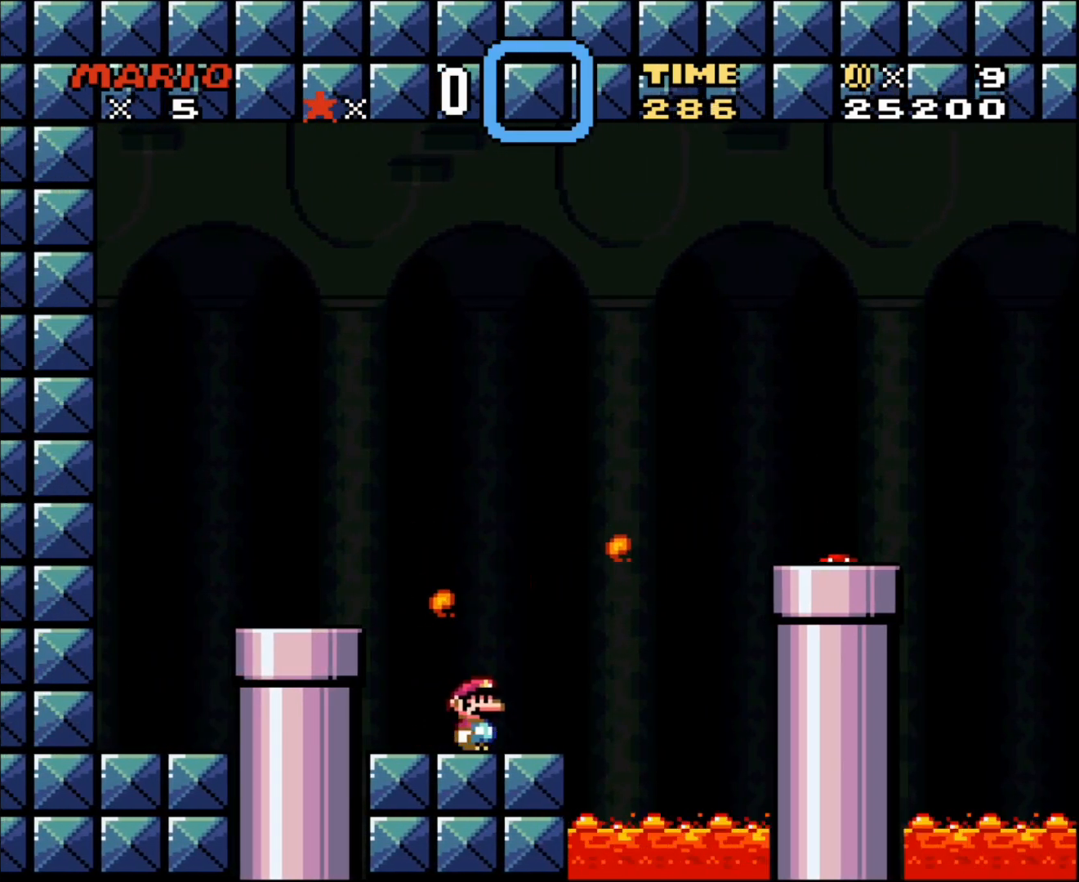
{"buttons": ["B", "Y", "DPAD_RIGHT"], "events": [[183, "DPAD_RIGHT", "down"], [500, "B", "down"]]}
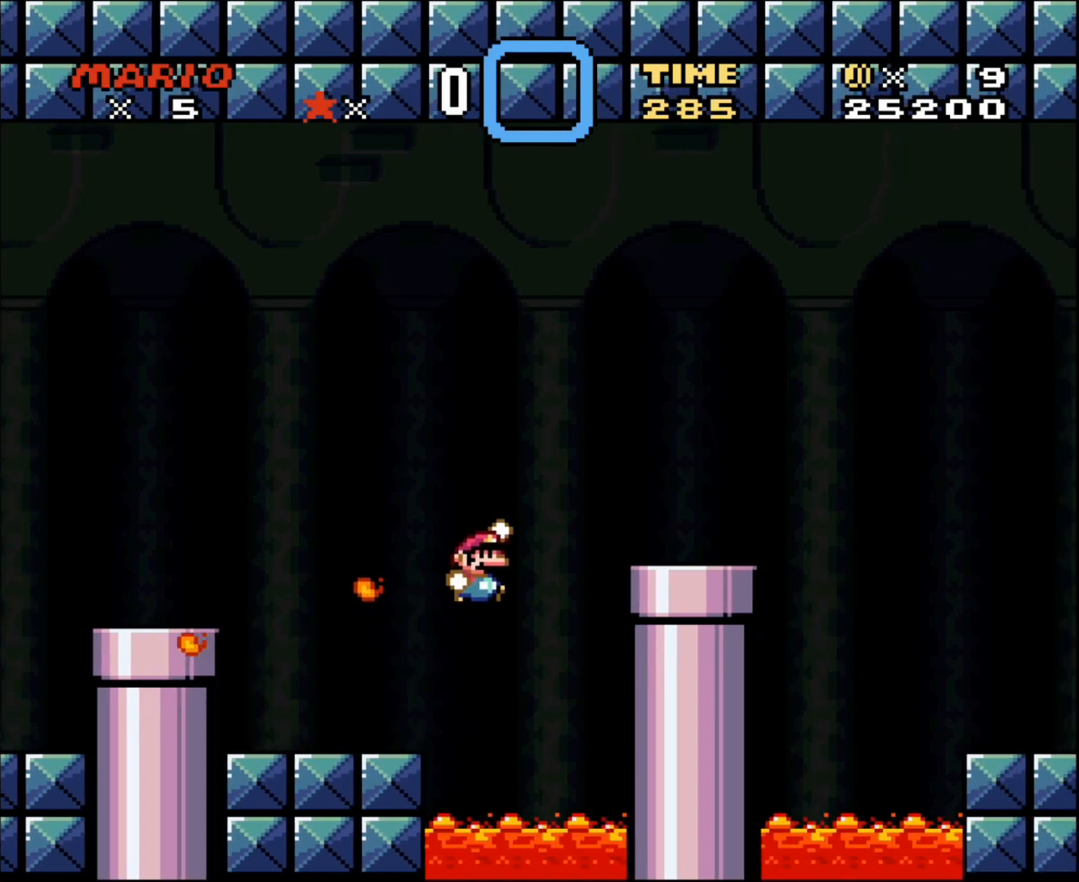
{"buttons": ["X", "DPAD_LEFT"], "events": [[183, "B", "up"], [267, "Y", "up"], [367, "X", "down"], [433, "DPAD_UP", "down"], [467, "DPAD_LEFT", "down"], [467, "DPAD_RIGHT", "up"], [467, "DPAD_UP", "up"]]}
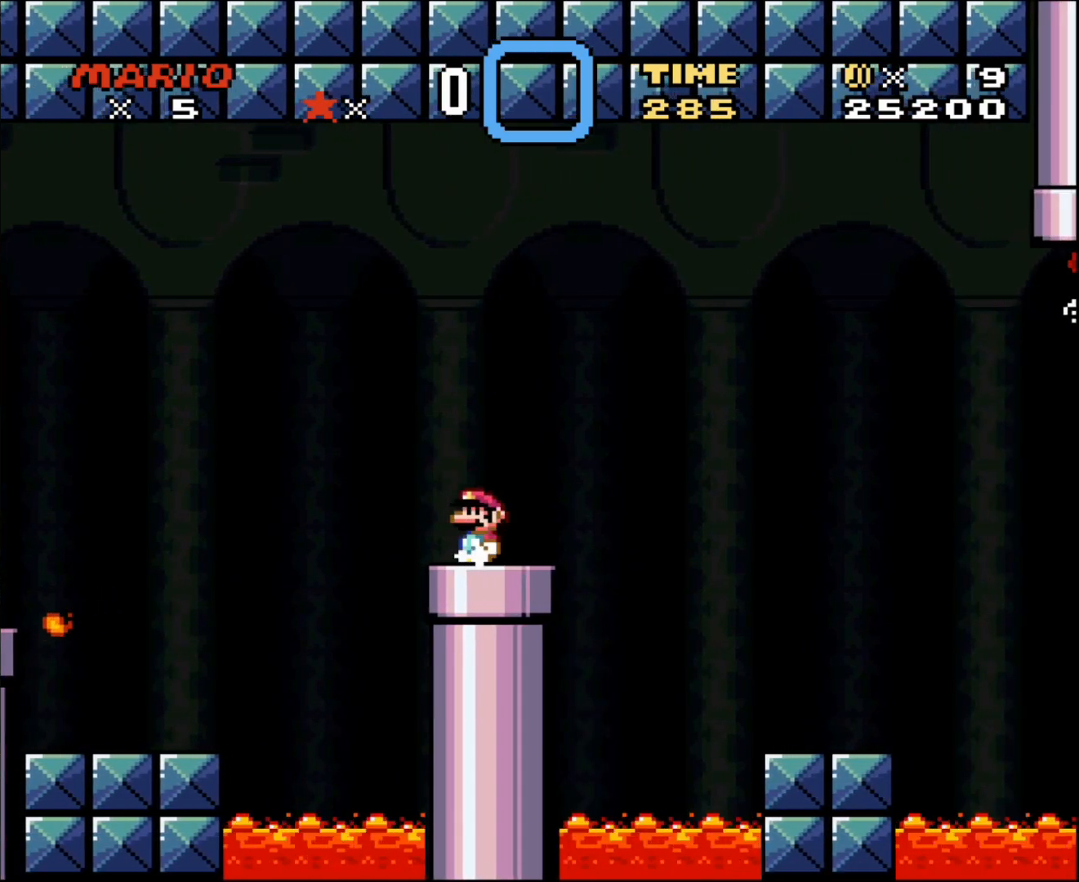
{"buttons": ["X", "DPAD_DOWN"], "events": [[83, "DPAD_LEFT", "up"], [150, "DPAD_DOWN", "down"], [367, "DPAD_DOWN", "up"], [483, "DPAD_DOWN", "down"]]}
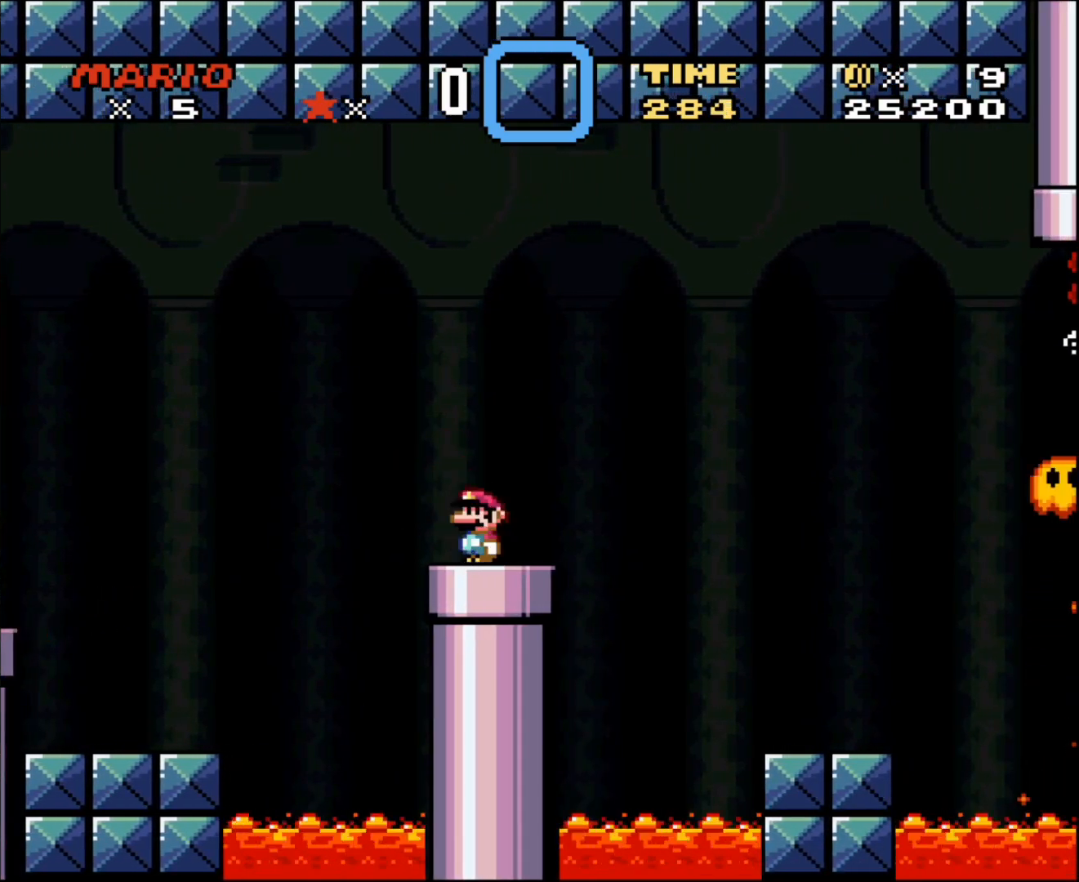
{"buttons": ["X"], "events": [[83, "DPAD_DOWN", "up"], [150, "DPAD_DOWN", "down"], [250, "DPAD_DOWN", "up"]]}
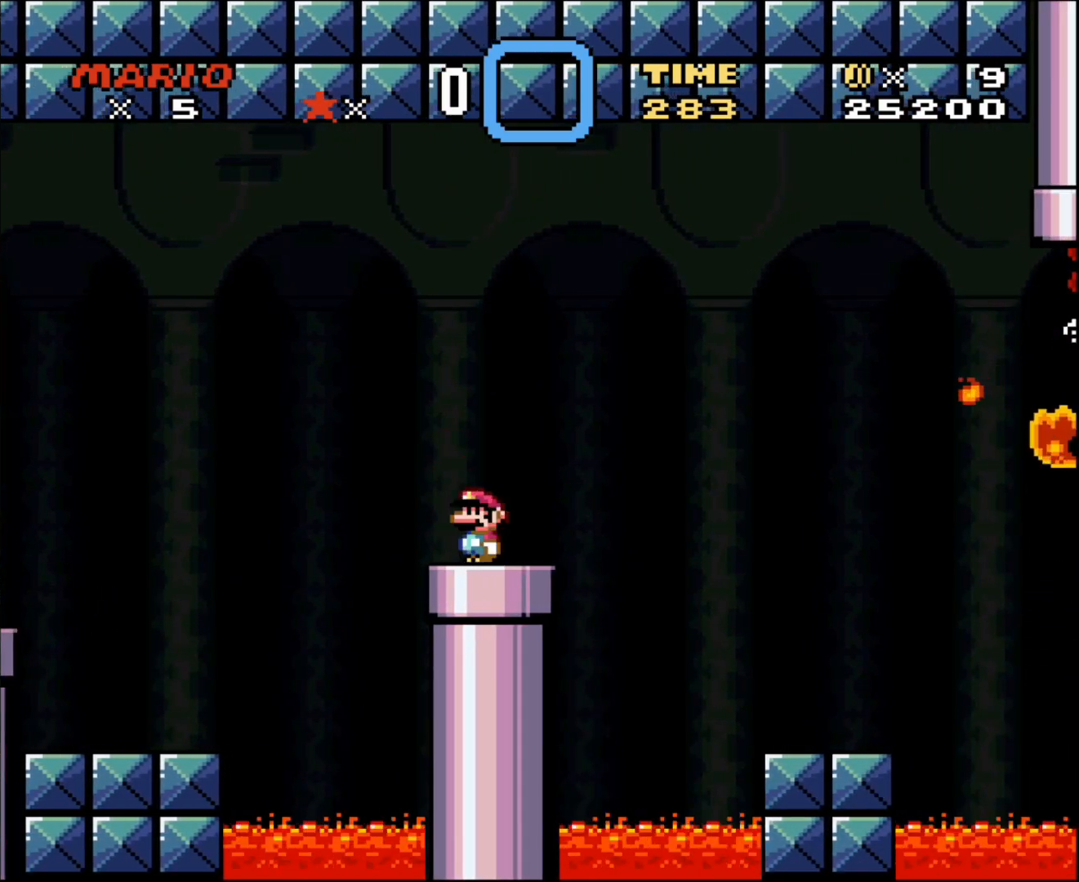
{"buttons": ["X"], "events": []}
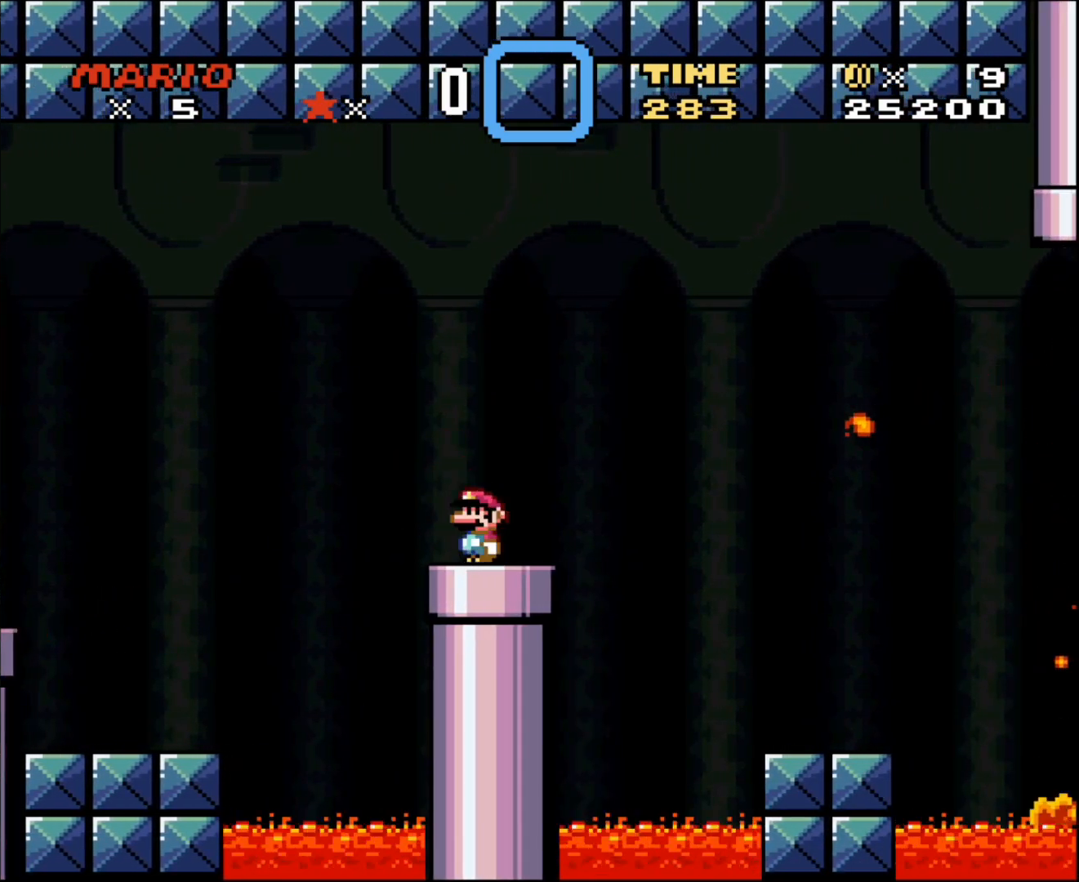
{"buttons": ["A", "X", "DPAD_RIGHT"], "events": [[150, "DPAD_RIGHT", "down"], [300, "A", "down"]]}
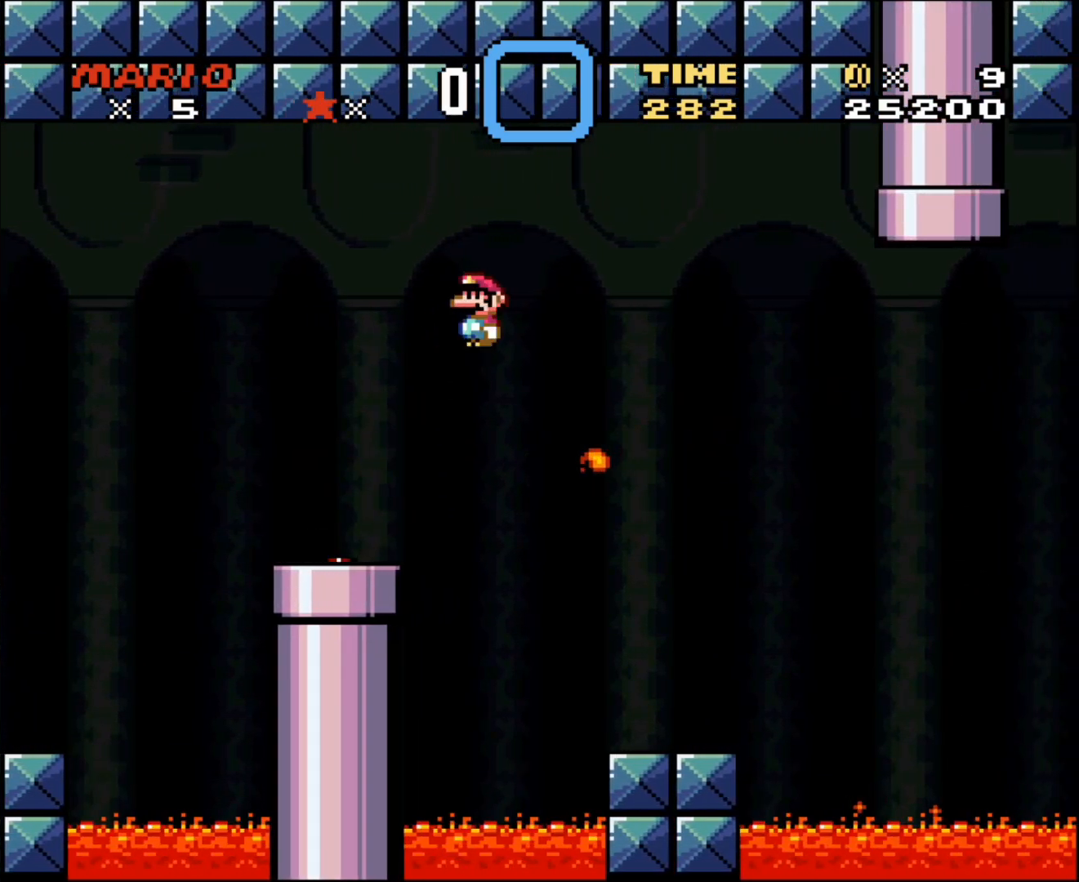
{"buttons": ["A", "X", "DPAD_LEFT"], "events": [[467, "DPAD_LEFT", "down"], [467, "DPAD_RIGHT", "up"]]}
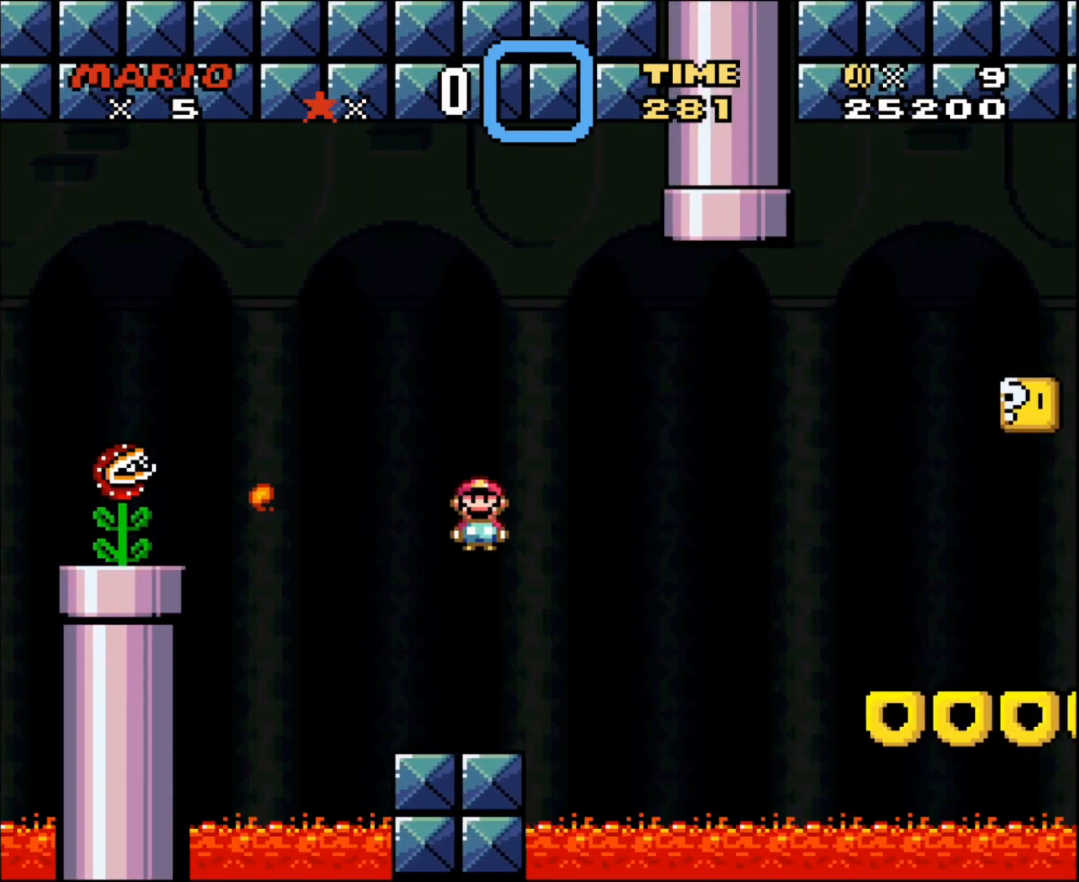
{"buttons": ["X", "DPAD_LEFT"], "events": [[217, "DPAD_LEFT", "up"], [267, "DPAD_RIGHT", "down"], [333, "DPAD_RIGHT", "up"], [467, "A", "up"], [500, "DPAD_LEFT", "down"]]}
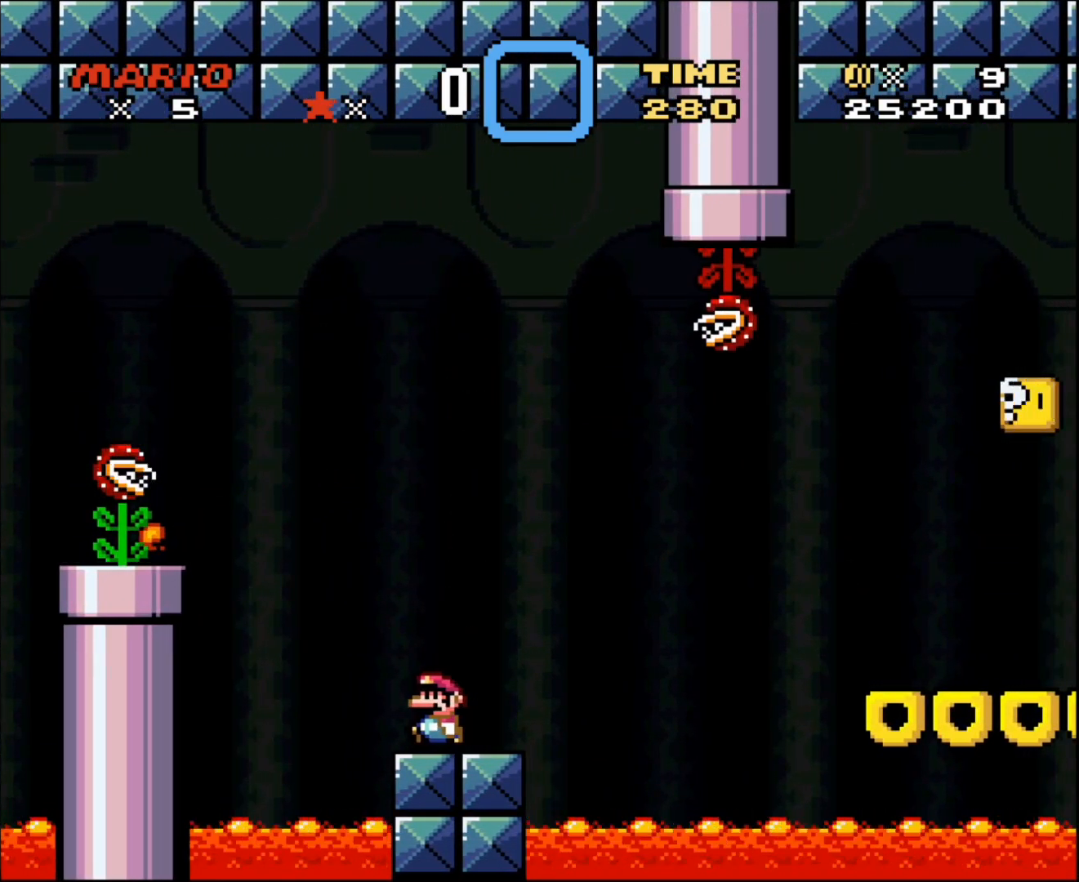
{"buttons": ["X"], "events": [[83, "DPAD_LEFT", "up"], [150, "DPAD_RIGHT", "down"], [267, "DPAD_RIGHT", "up"]]}
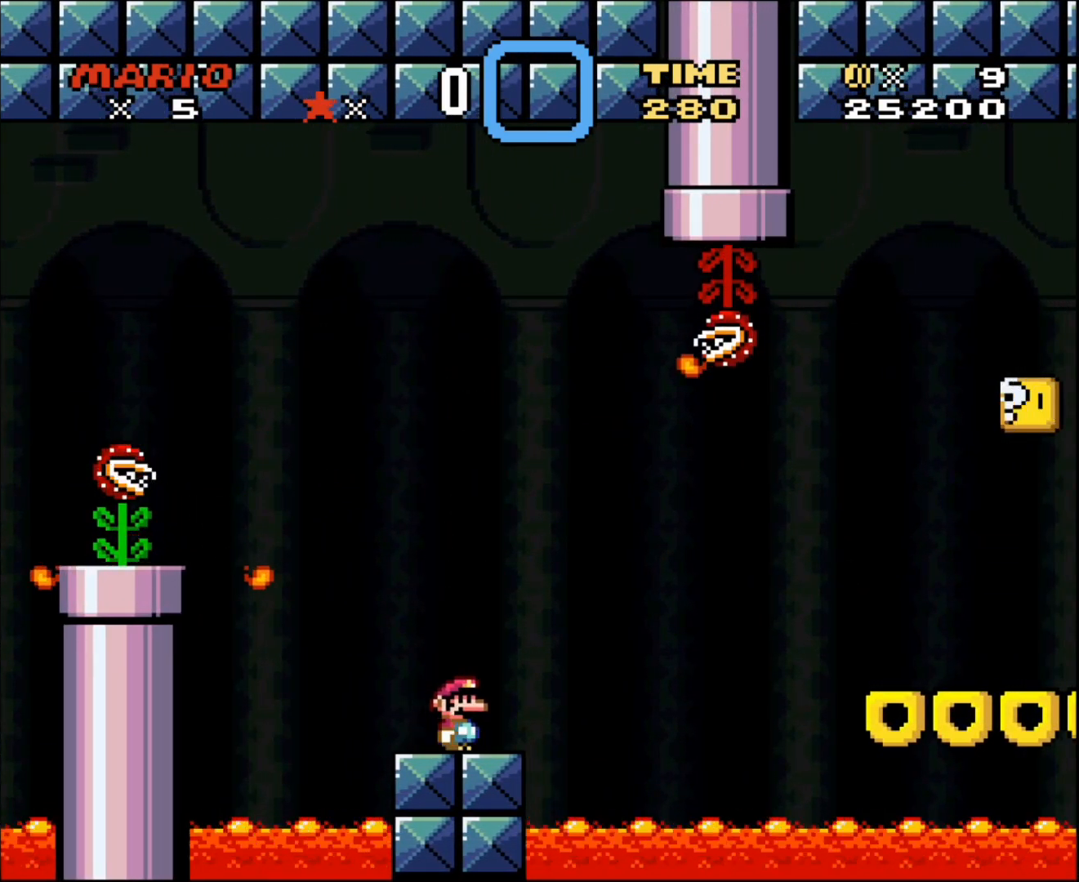
{"buttons": ["X"], "events": [[267, "DPAD_RIGHT", "down"], [400, "DPAD_RIGHT", "up"]]}
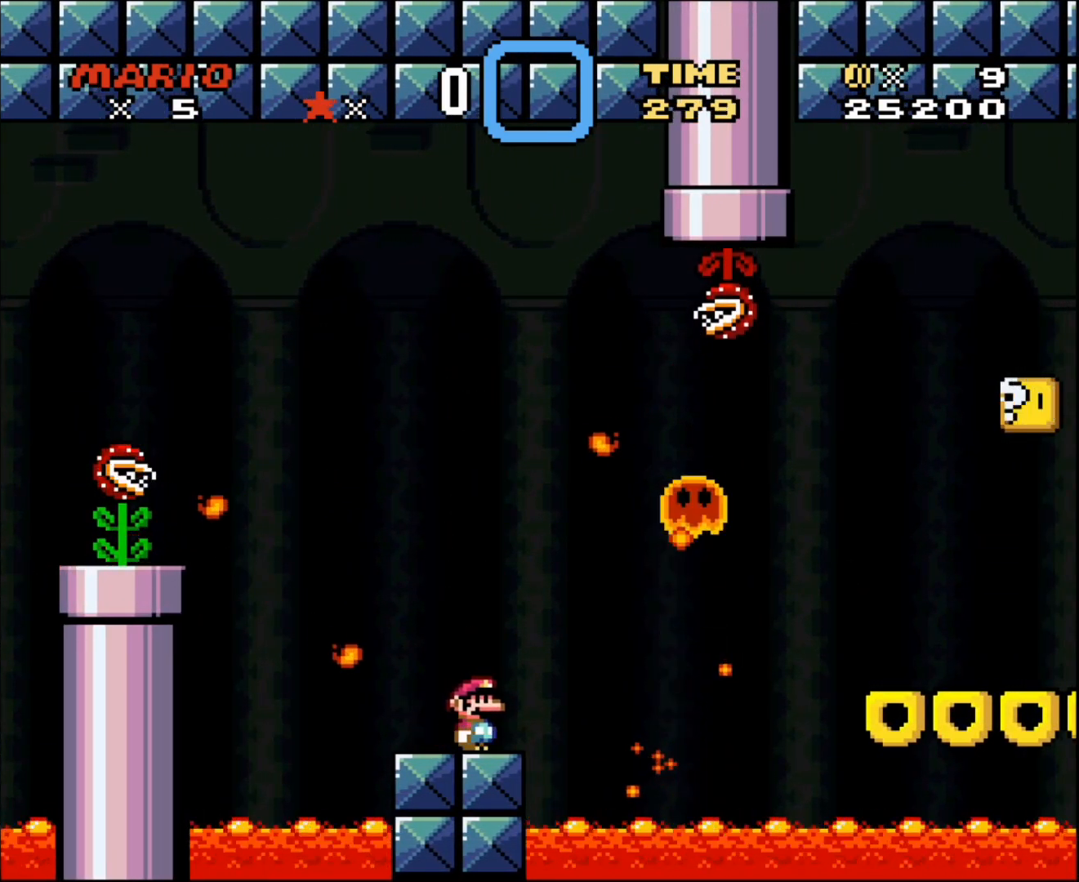
{"buttons": ["A", "X", "DPAD_RIGHT"], "events": [[233, "DPAD_RIGHT", "down"], [483, "A", "down"]]}
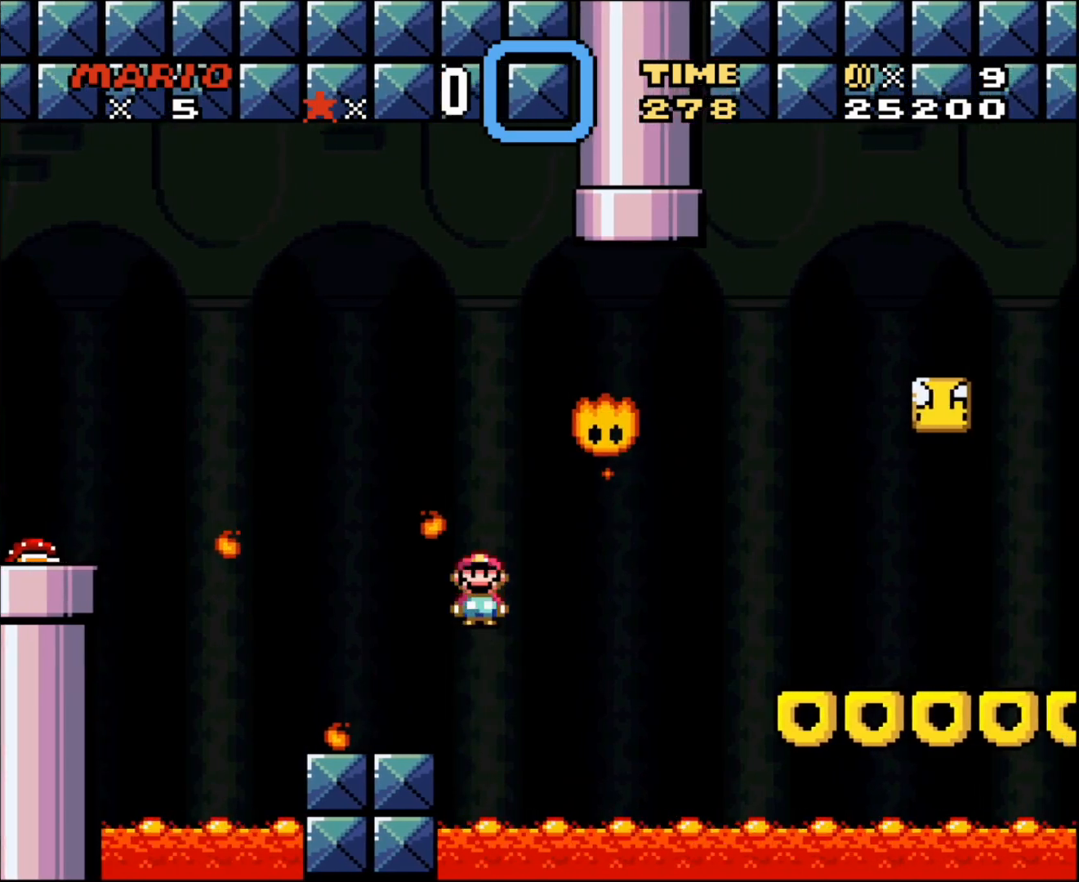
{"buttons": ["X", "DPAD_RIGHT"], "events": [[50, "DPAD_RIGHT", "up"], [50, "DPAD_UP", "down"], [83, "DPAD_LEFT", "down"], [83, "DPAD_UP", "up"], [333, "DPAD_UP", "down"], [367, "DPAD_LEFT", "up"], [367, "DPAD_UP", "up"], [433, "DPAD_RIGHT", "down"], [500, "A", "up"]]}
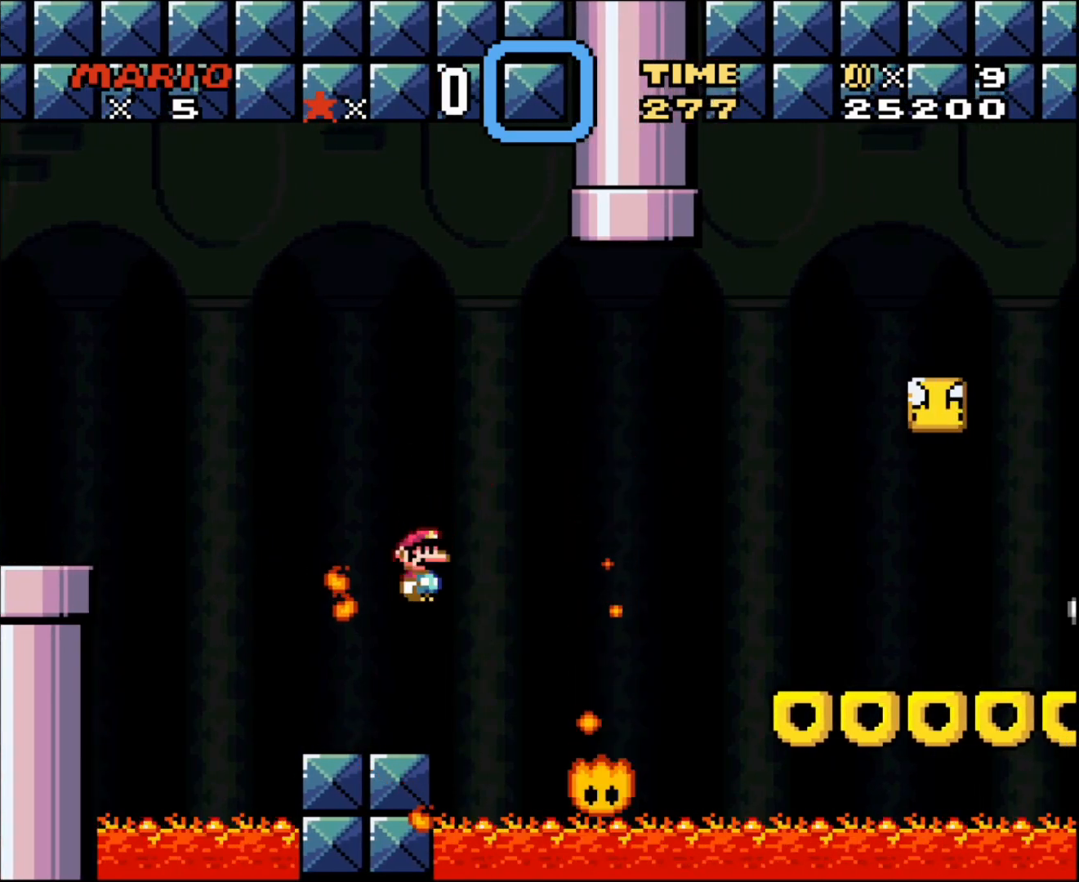
{"buttons": ["X", "DPAD_RIGHT"], "events": [[33, "DPAD_LEFT", "down"], [33, "DPAD_RIGHT", "up"], [117, "DPAD_UP", "down"], [183, "DPAD_UP", "up"], [300, "DPAD_LEFT", "up"], [300, "DPAD_RIGHT", "down"]]}